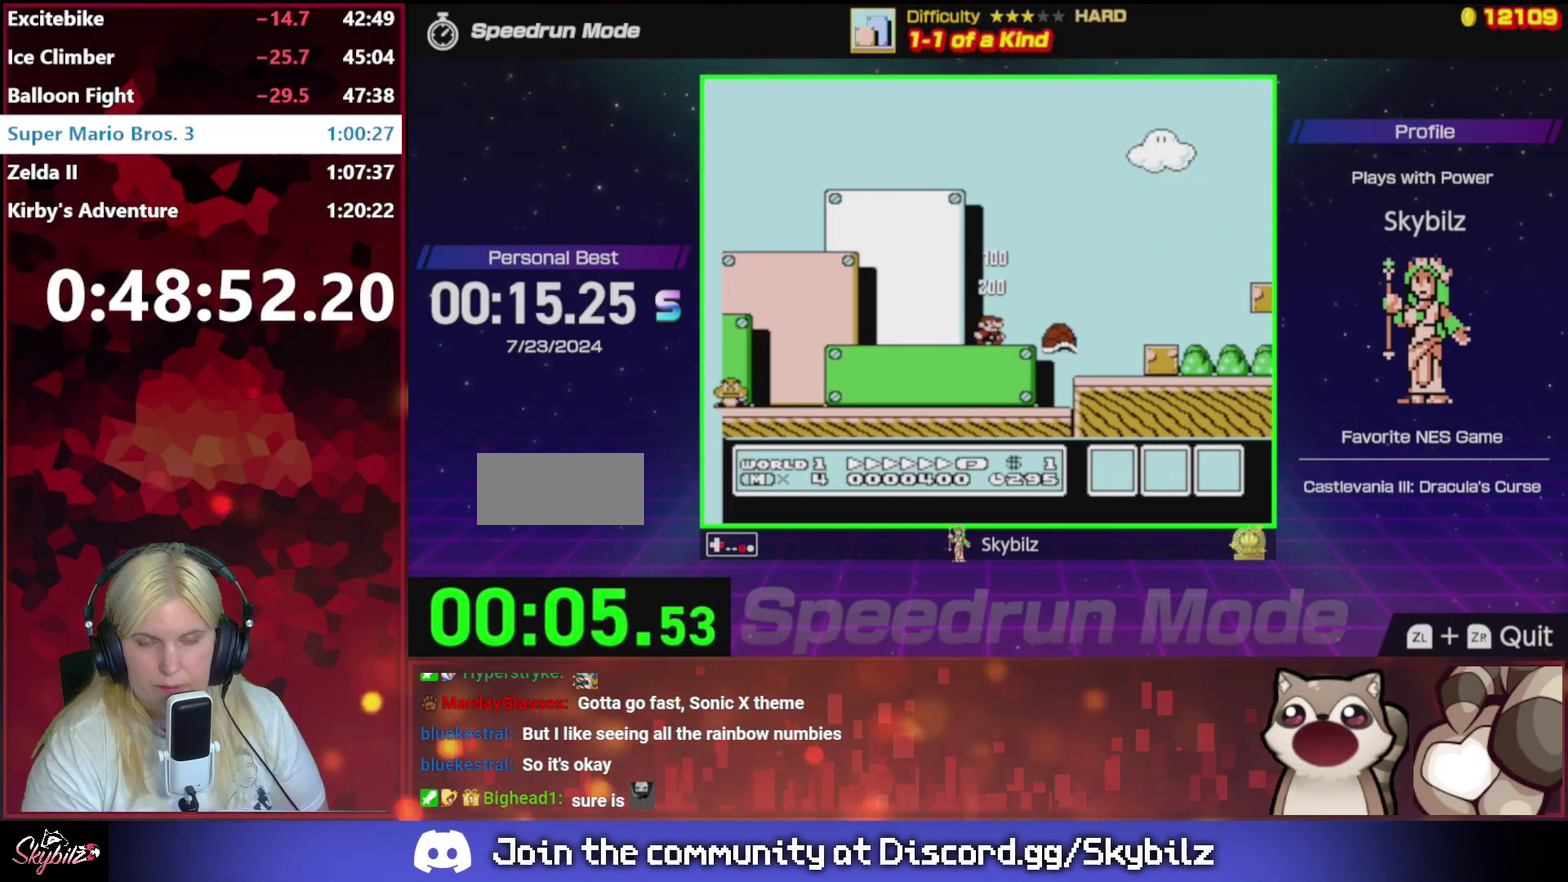
Gameplay with a controller (Nintendo layout); each line is a JSON object with the inputs held at the frame after it. "events" lists button and stick changes between this image and that frame as [ms after this image, input, new state], when the widget could be followed in between. Not read: L3 R3.
{"buttons": ["B", "DPAD_RIGHT"], "events": [[133, "A", "down"], [267, "A", "up"]]}
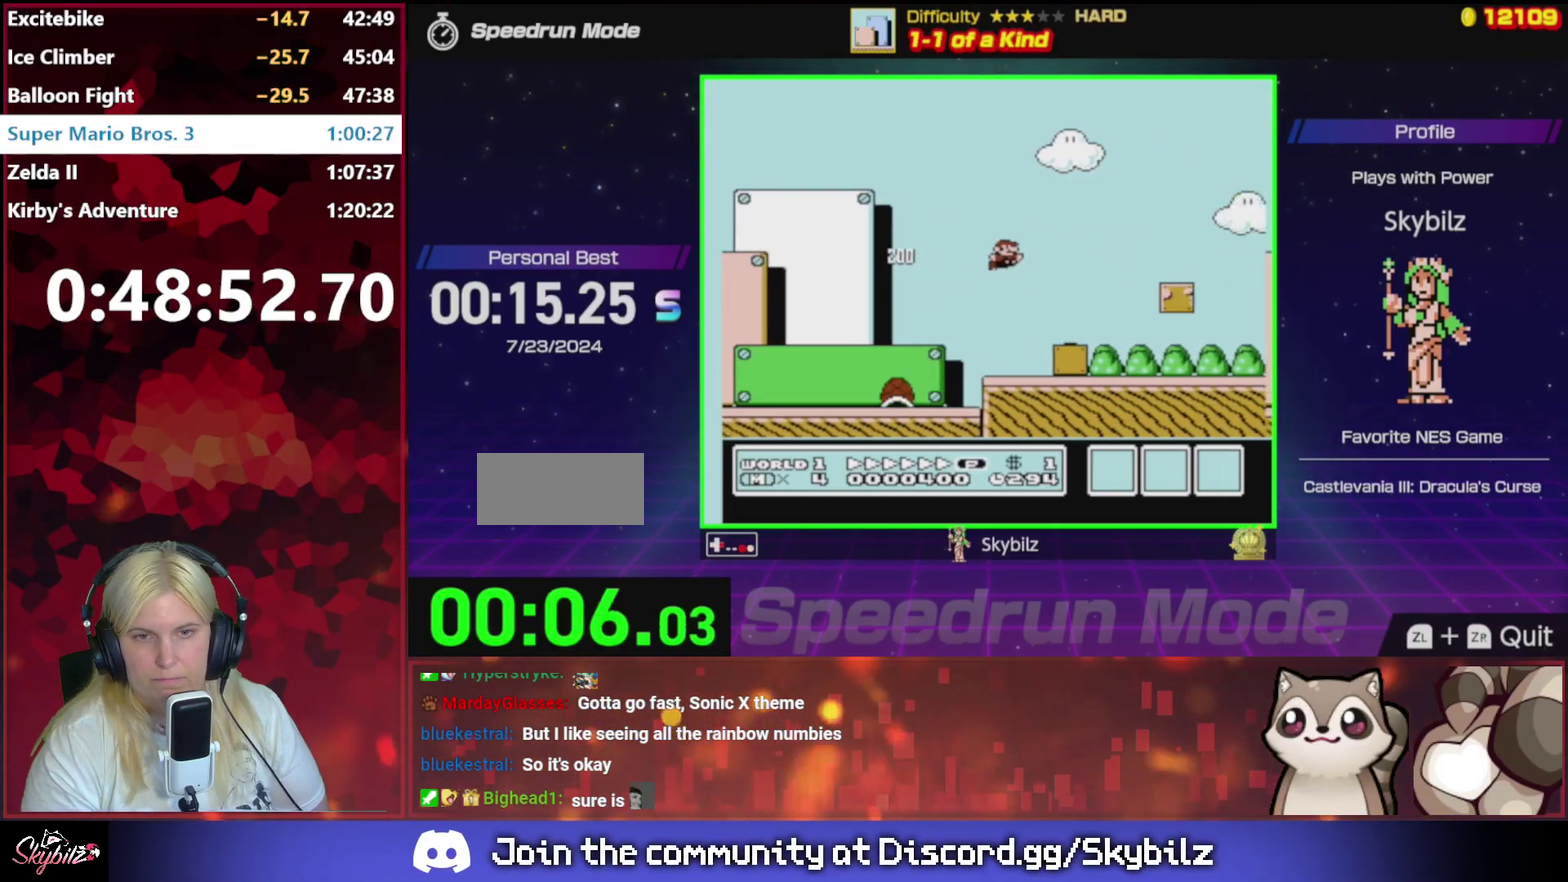
{"buttons": ["B", "DPAD_RIGHT"], "events": [[100, "DPAD_RIGHT", "up"], [133, "DPAD_LEFT", "down"], [200, "DPAD_LEFT", "up"], [200, "DPAD_RIGHT", "down"]]}
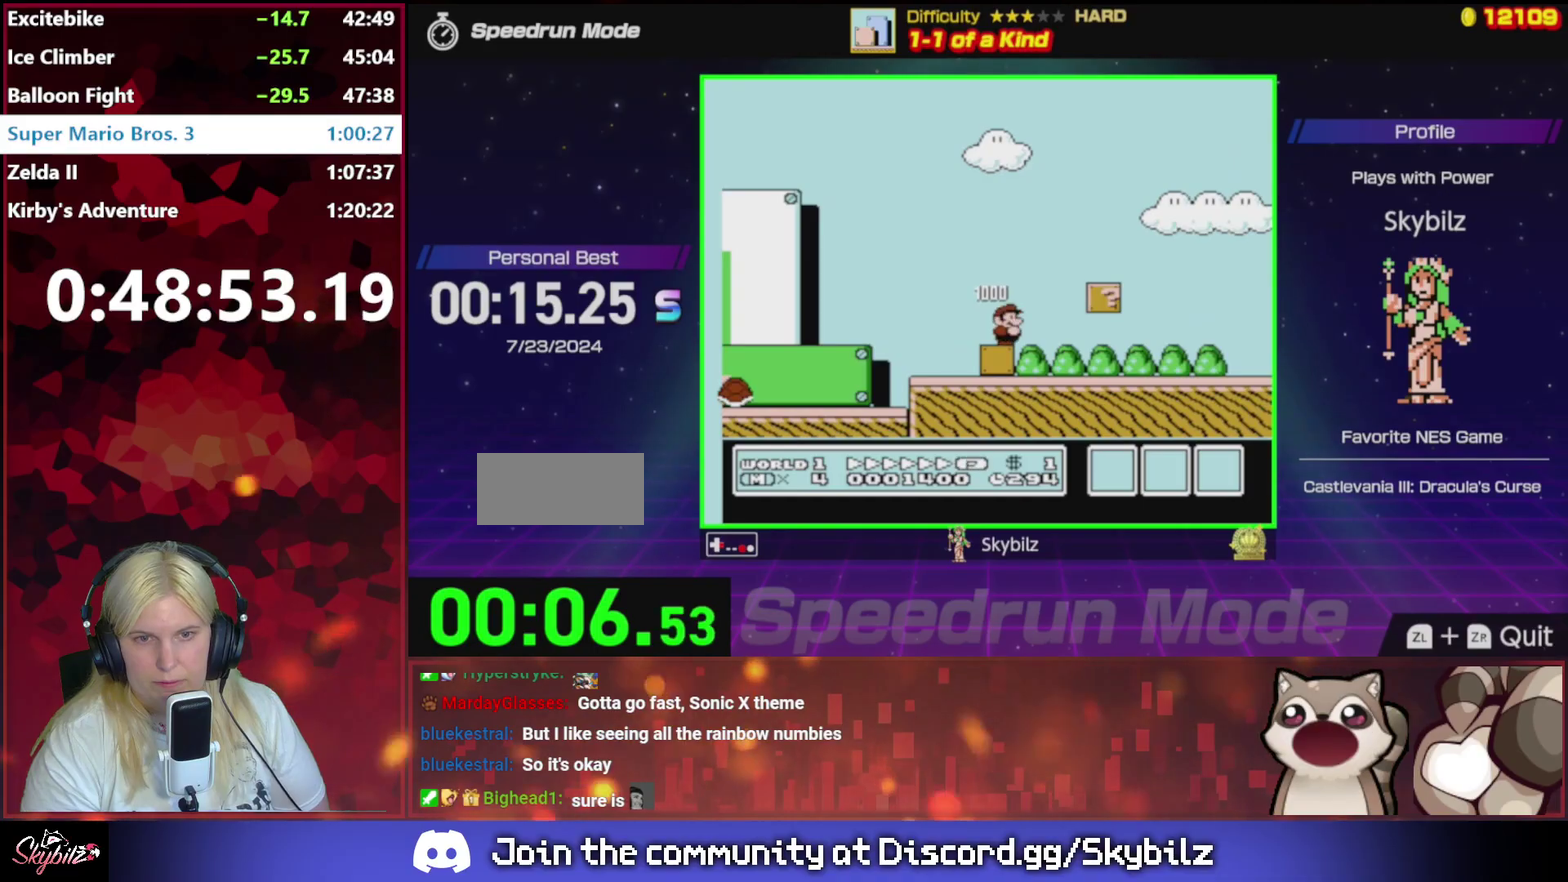
{"buttons": ["B", "DPAD_RIGHT"], "events": []}
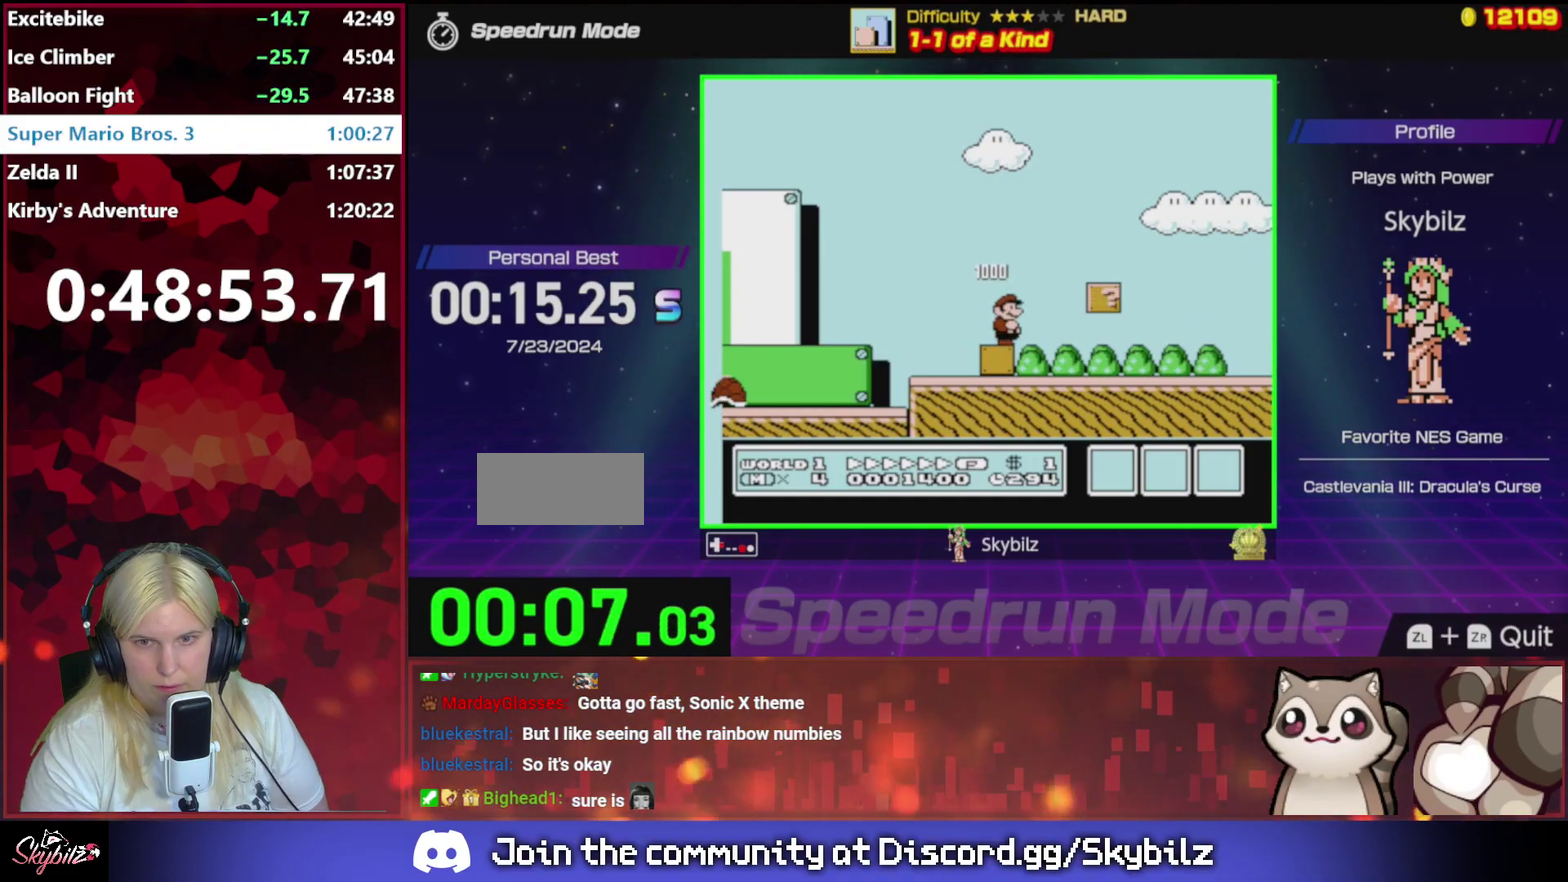
{"buttons": ["B", "DPAD_RIGHT"], "events": []}
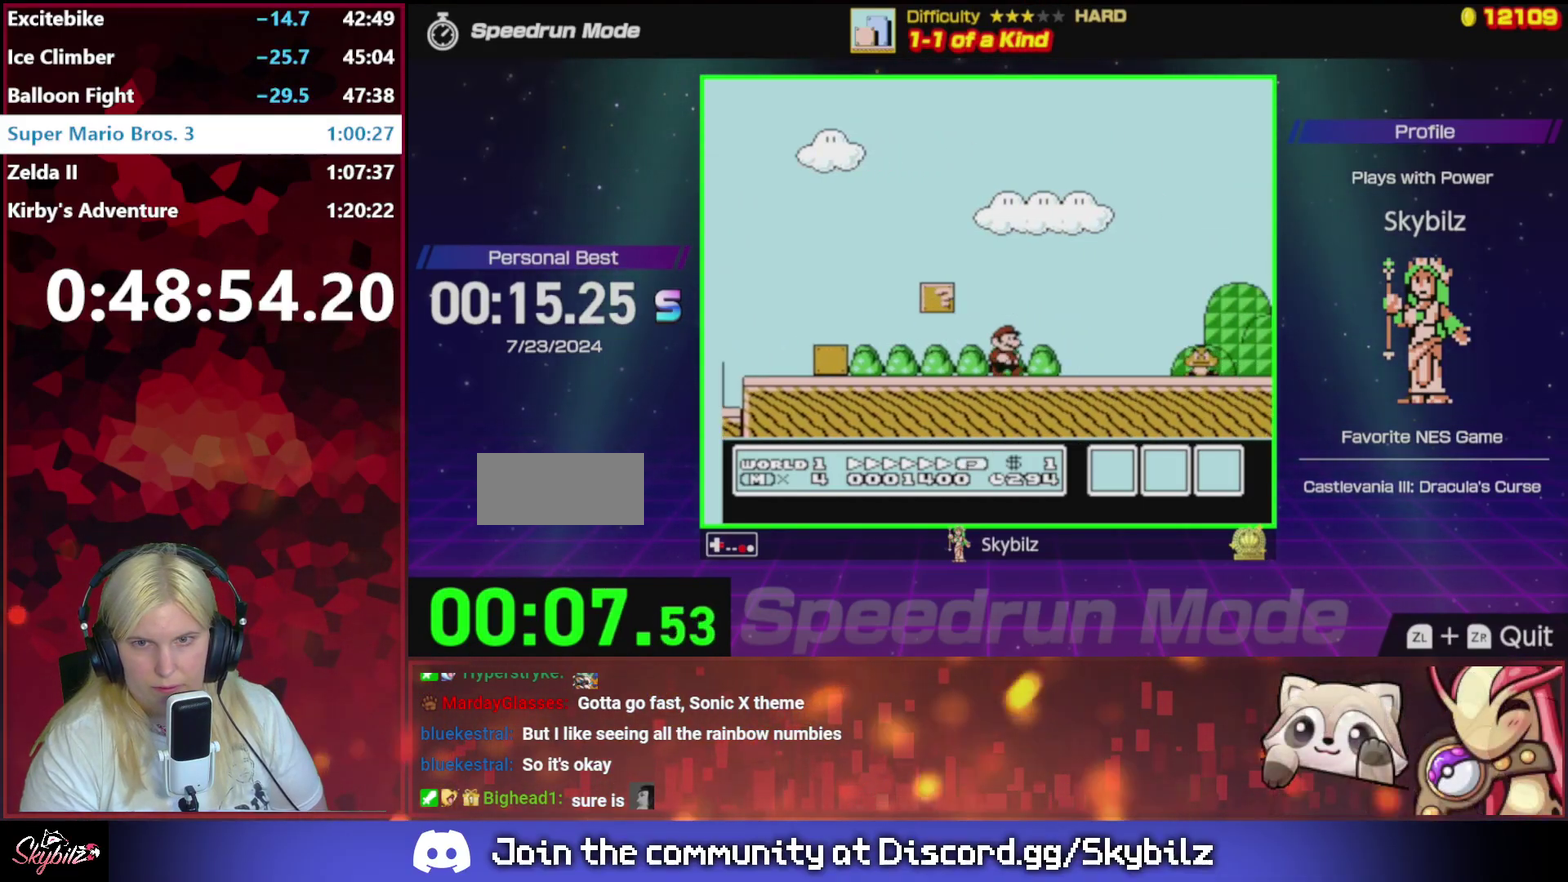
{"buttons": ["A", "B", "DPAD_RIGHT"], "events": [[233, "A", "down"]]}
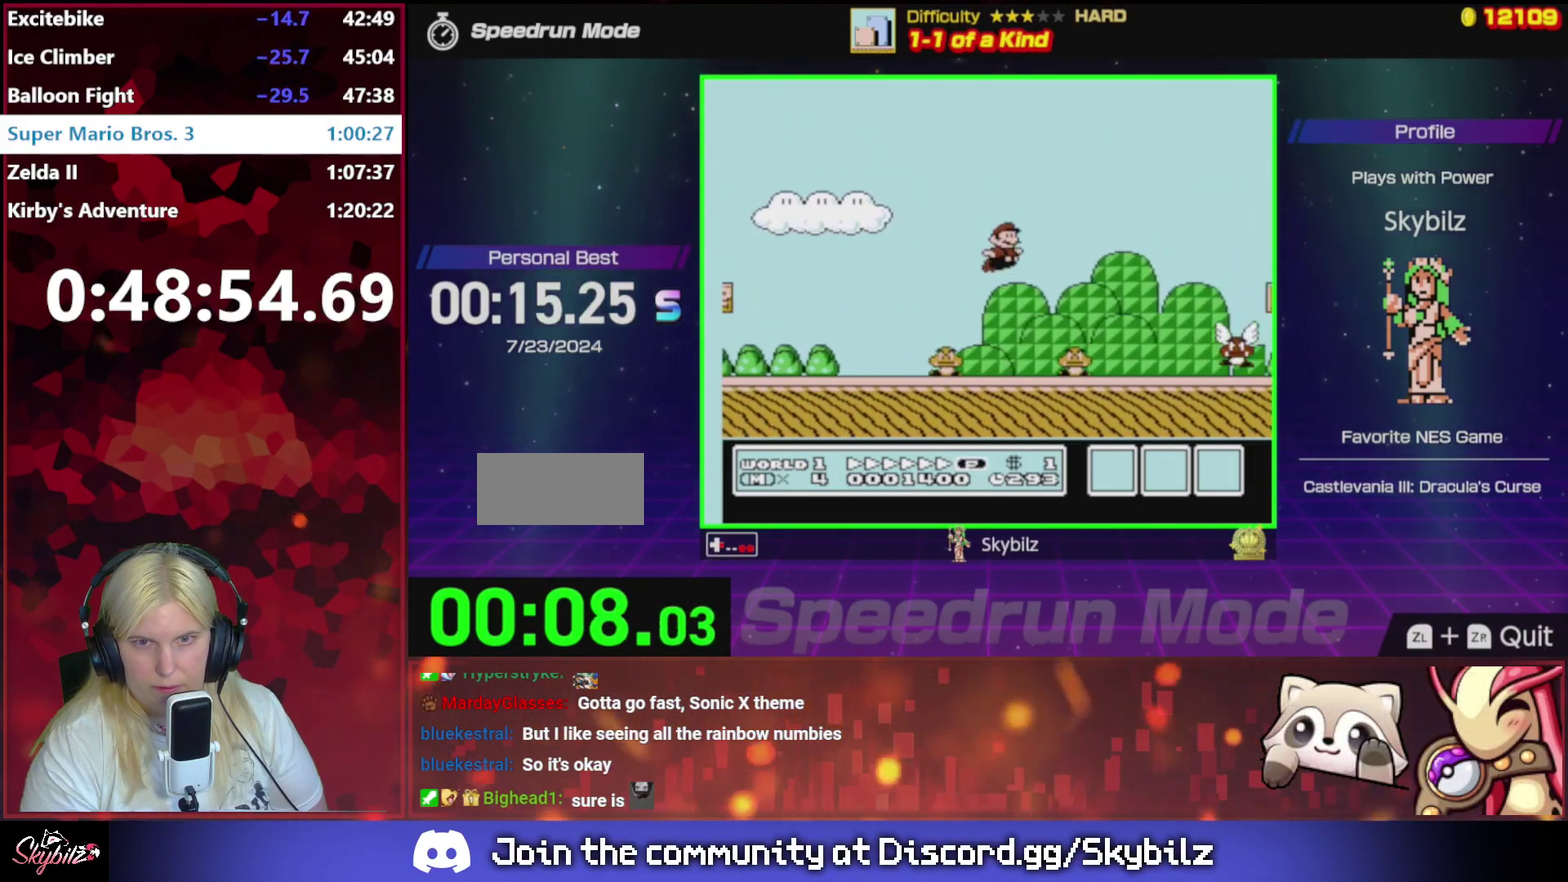
{"buttons": ["B", "DPAD_RIGHT"], "events": [[133, "A", "up"]]}
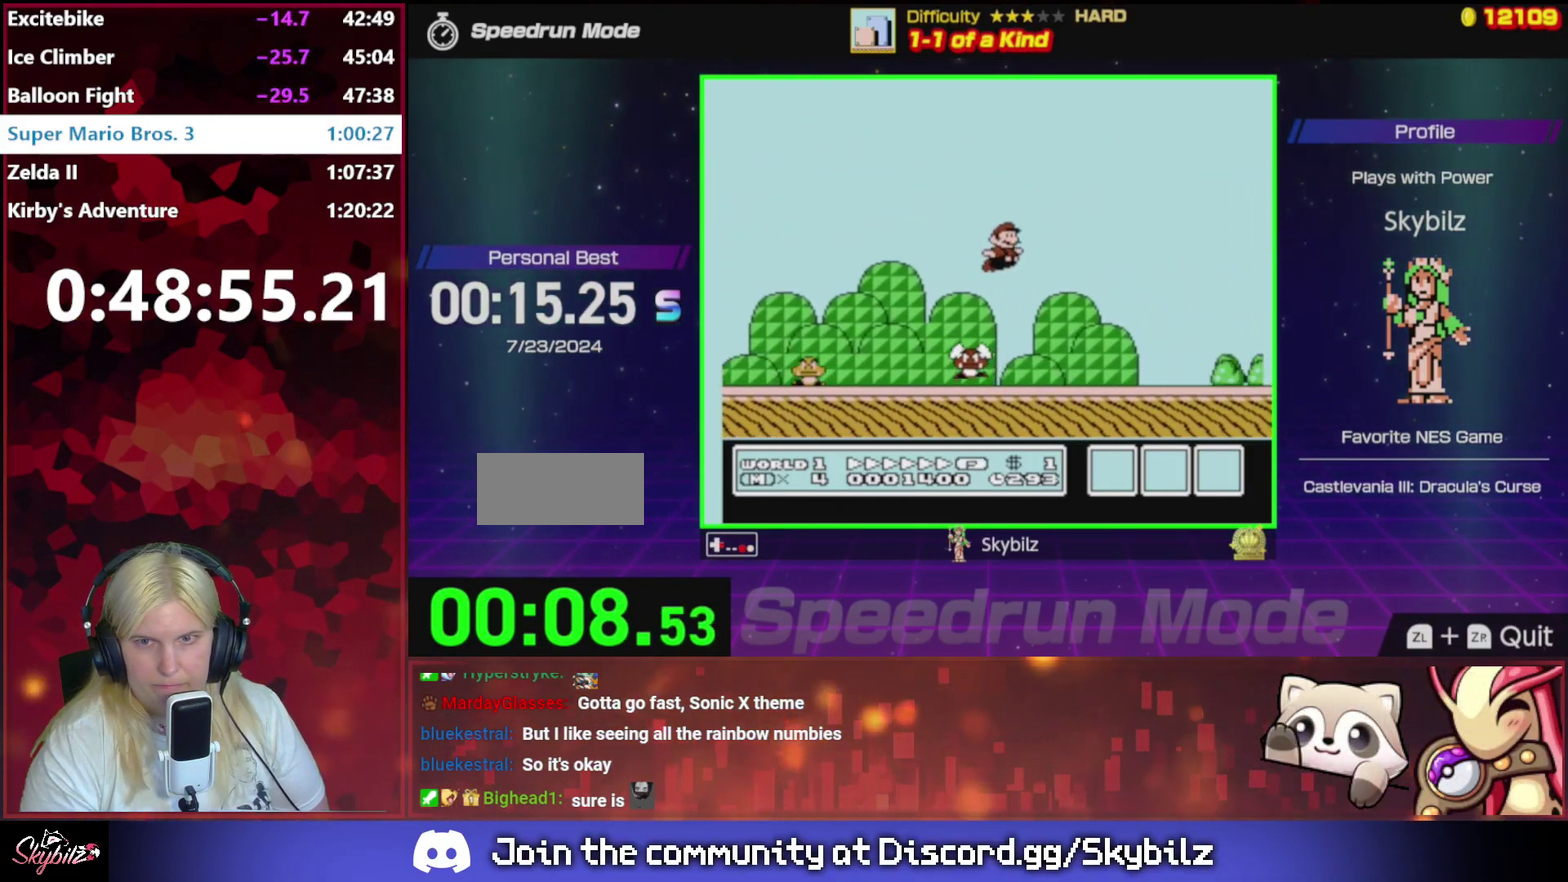
{"buttons": ["A", "B", "DPAD_RIGHT"], "events": [[333, "A", "down"]]}
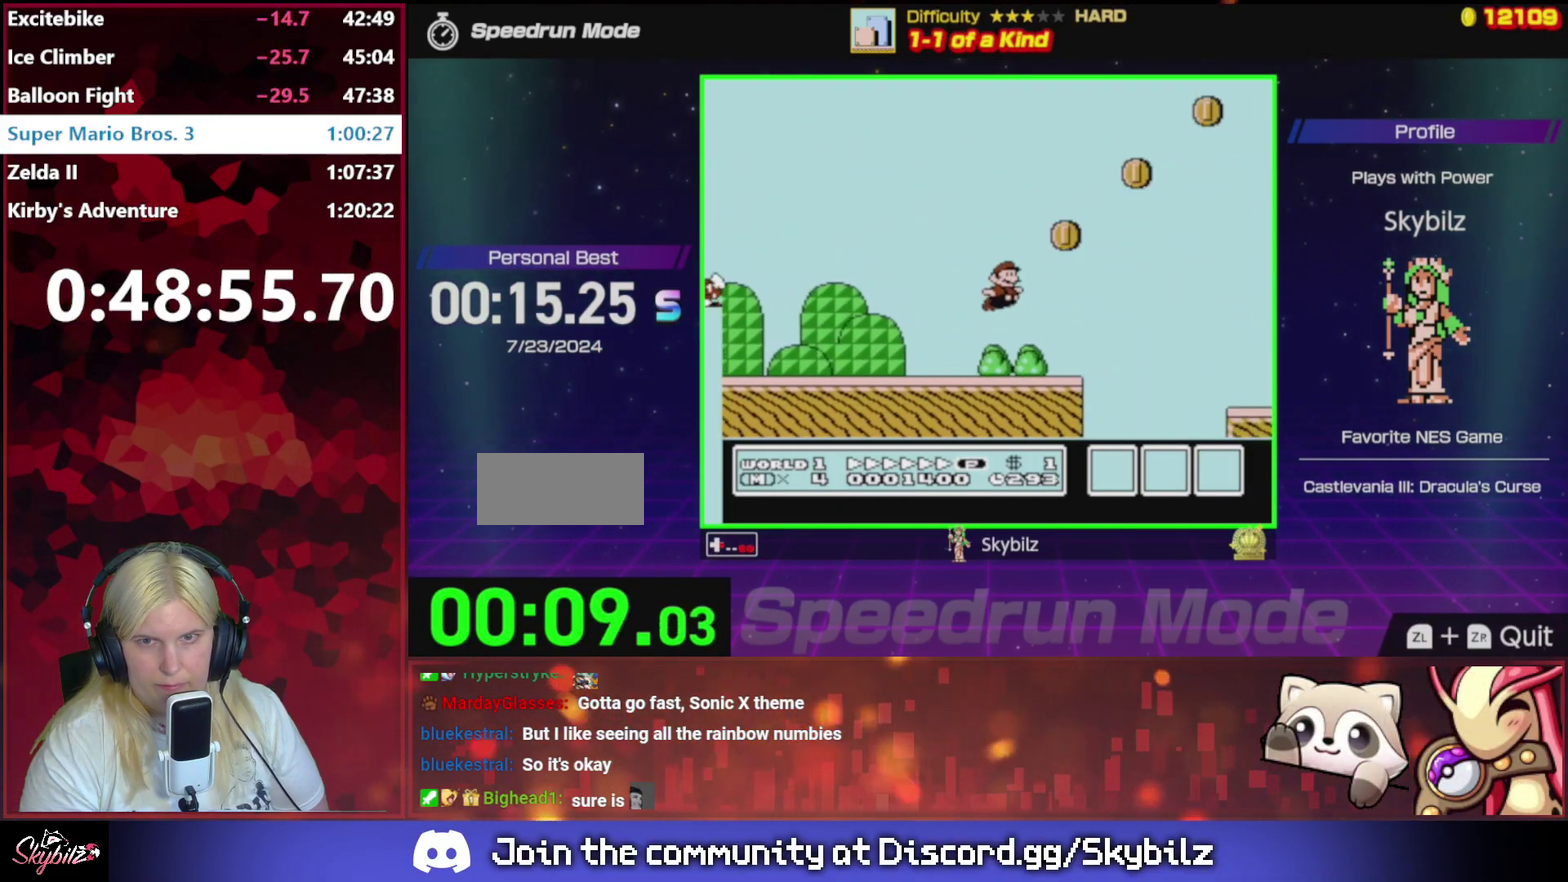
{"buttons": ["B", "DPAD_RIGHT"], "events": [[67, "A", "up"]]}
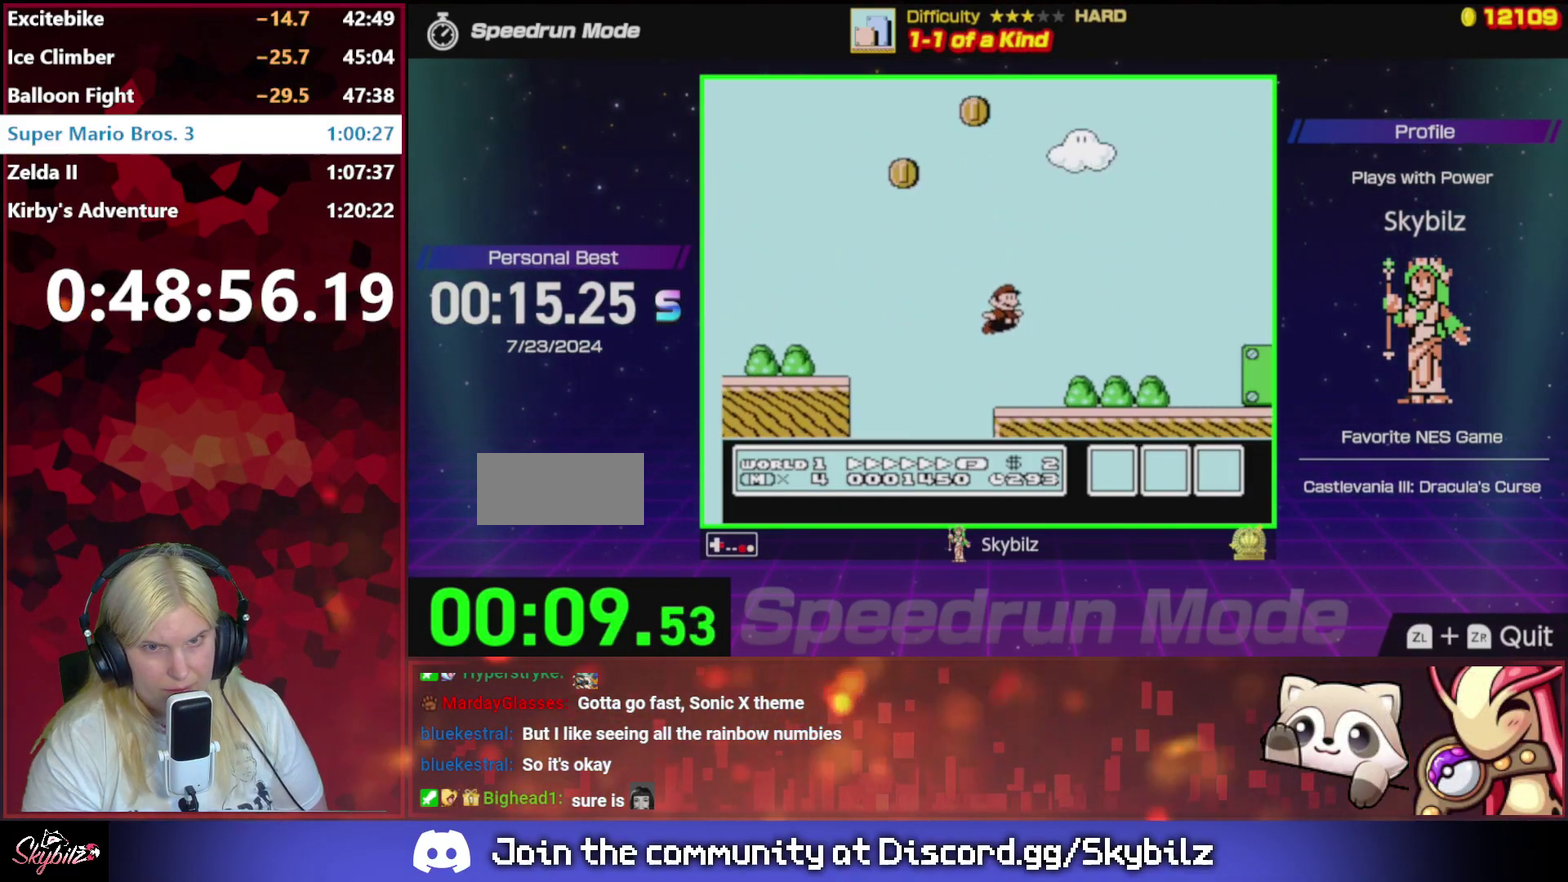
{"buttons": ["B", "DPAD_RIGHT"], "events": []}